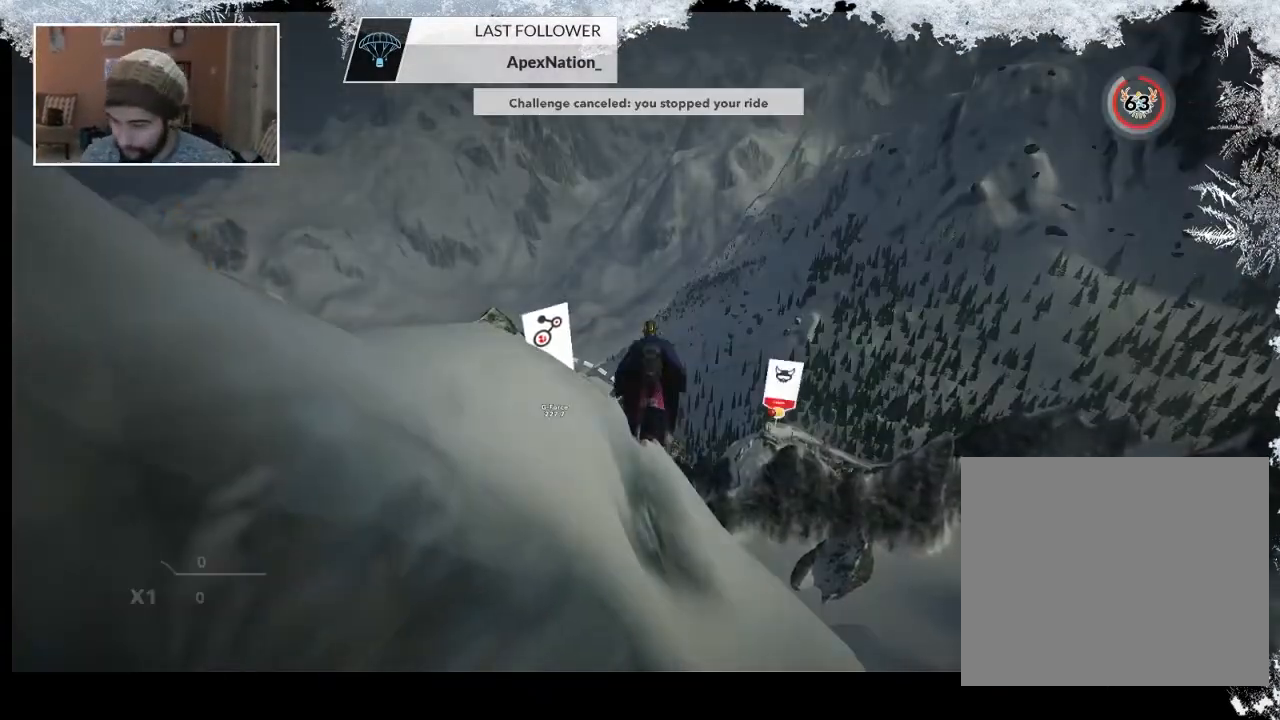
Gameplay with a controller (PlayStation layout); each line is a JSON object with the inputs held at the frame after it. "events" lists button and stick changes between this image and that frame as [ms after this image, input, new state], when the widget could be followed in between.
{"buttons": [], "left_stick": "center", "right_stick": "center", "events": []}
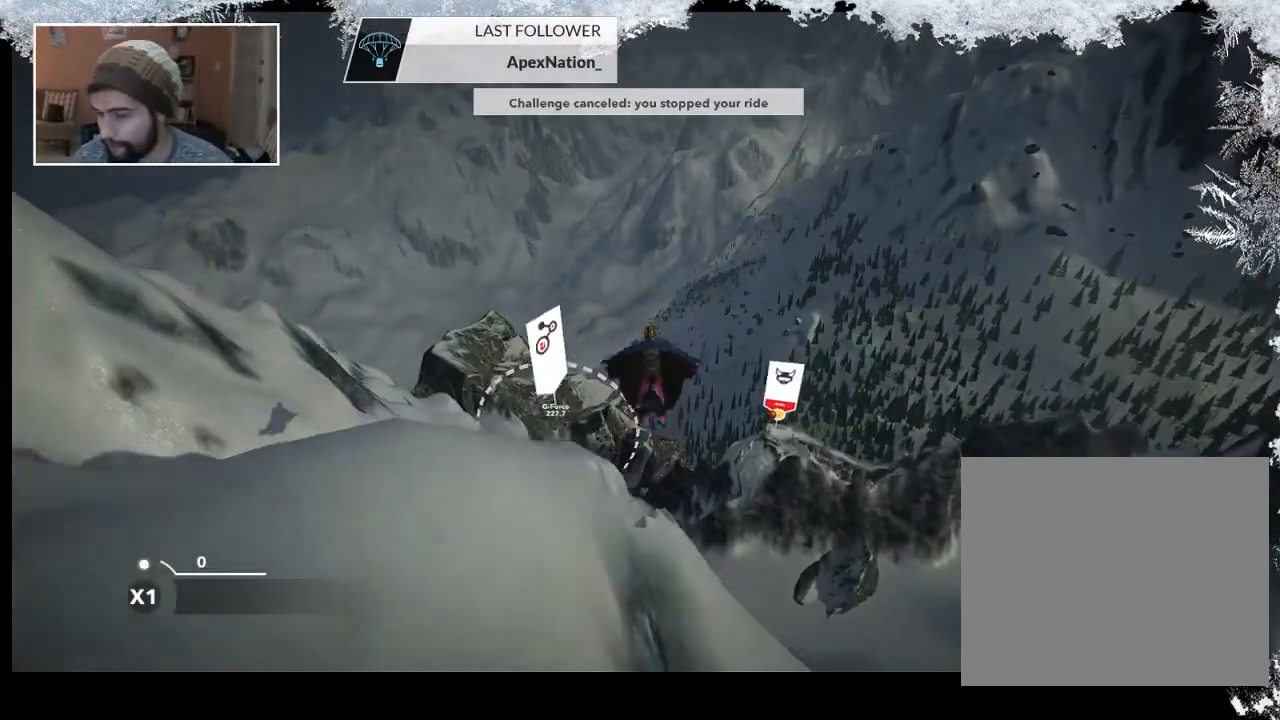
{"buttons": [], "left_stick": "up-left", "right_stick": "center", "events": [[167, "left_stick", "up-left"]]}
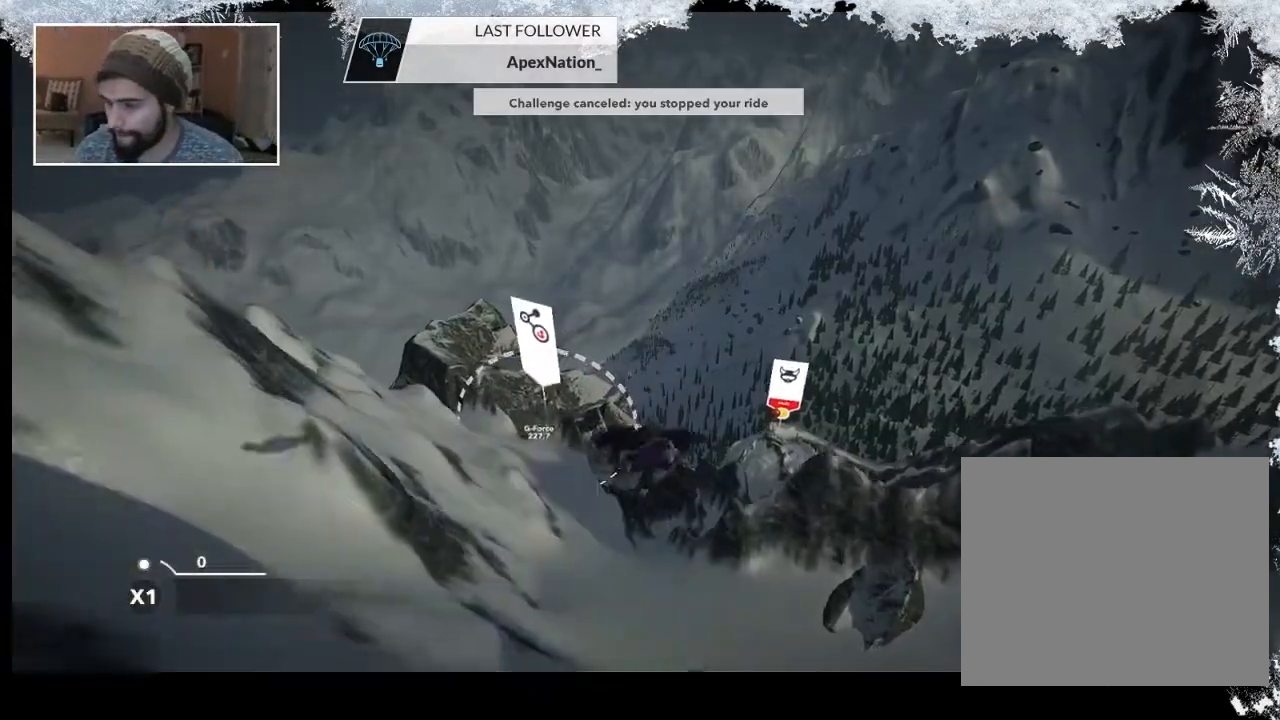
{"buttons": [], "left_stick": "center", "right_stick": "center", "events": [[133, "left_stick", "up"], [300, "left_stick", "center"]]}
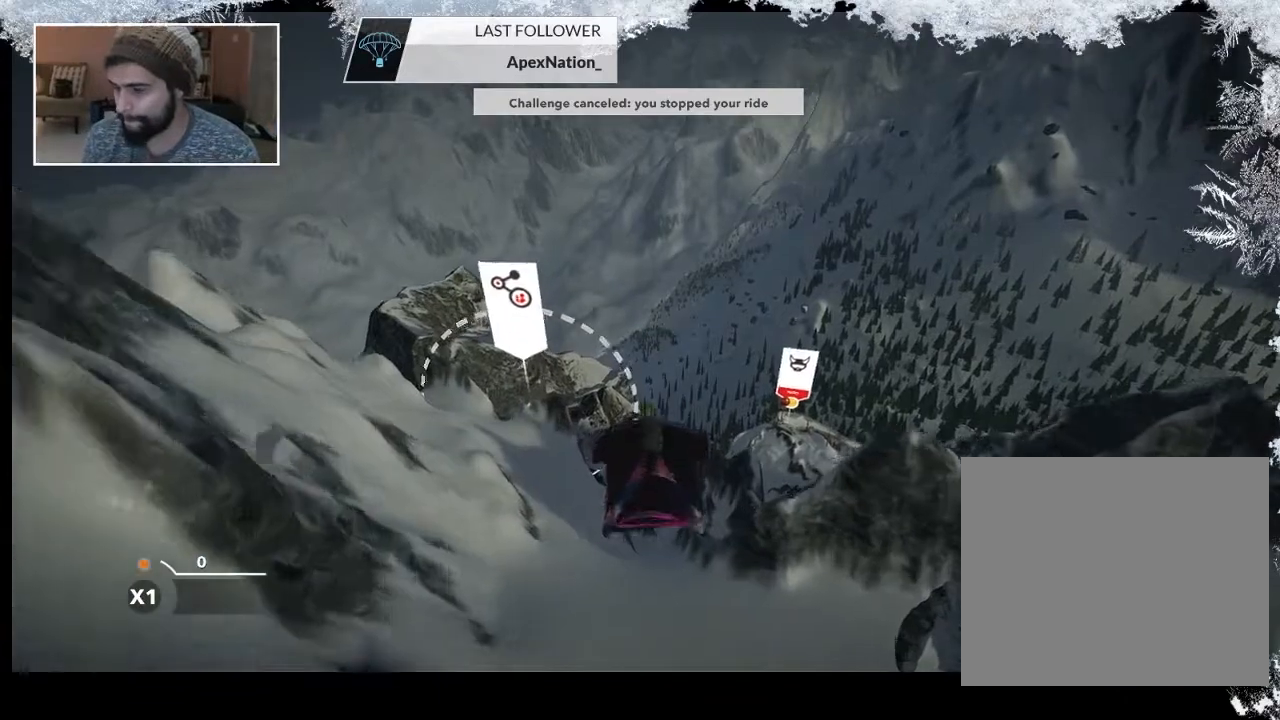
{"buttons": [], "left_stick": "down", "right_stick": "center", "events": [[267, "left_stick", "down"]]}
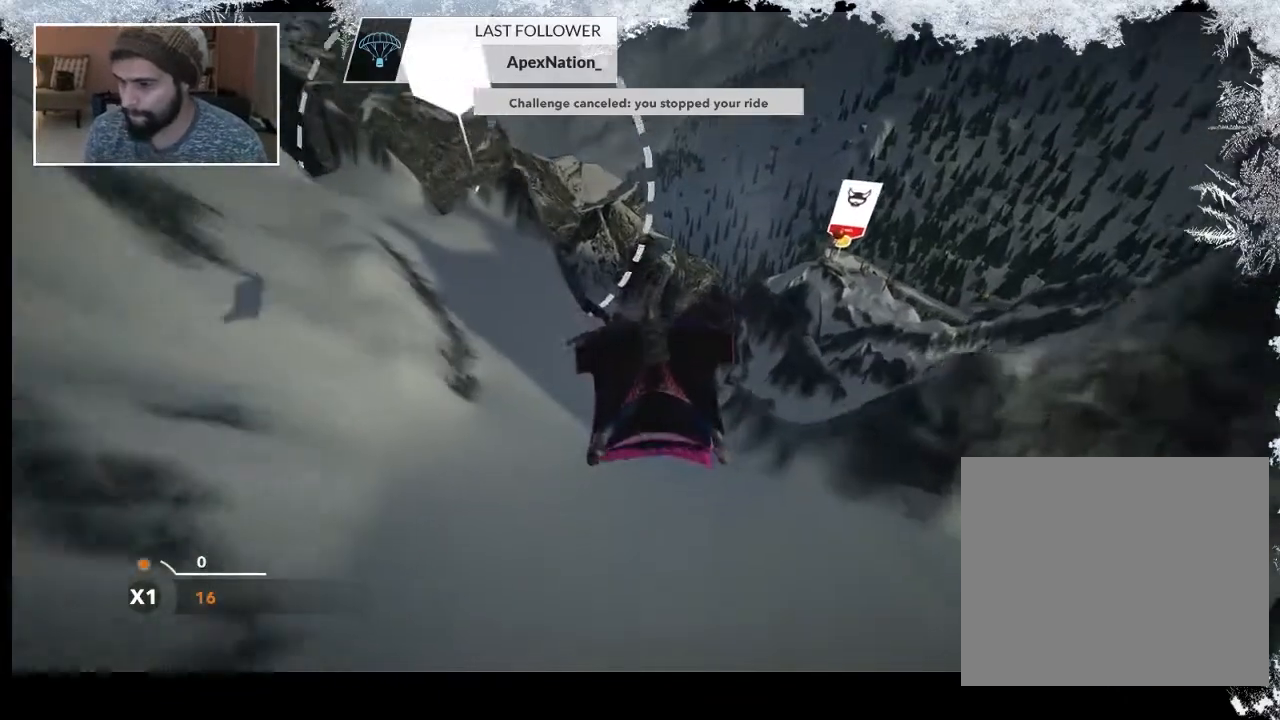
{"buttons": [], "left_stick": "down", "right_stick": "center", "events": []}
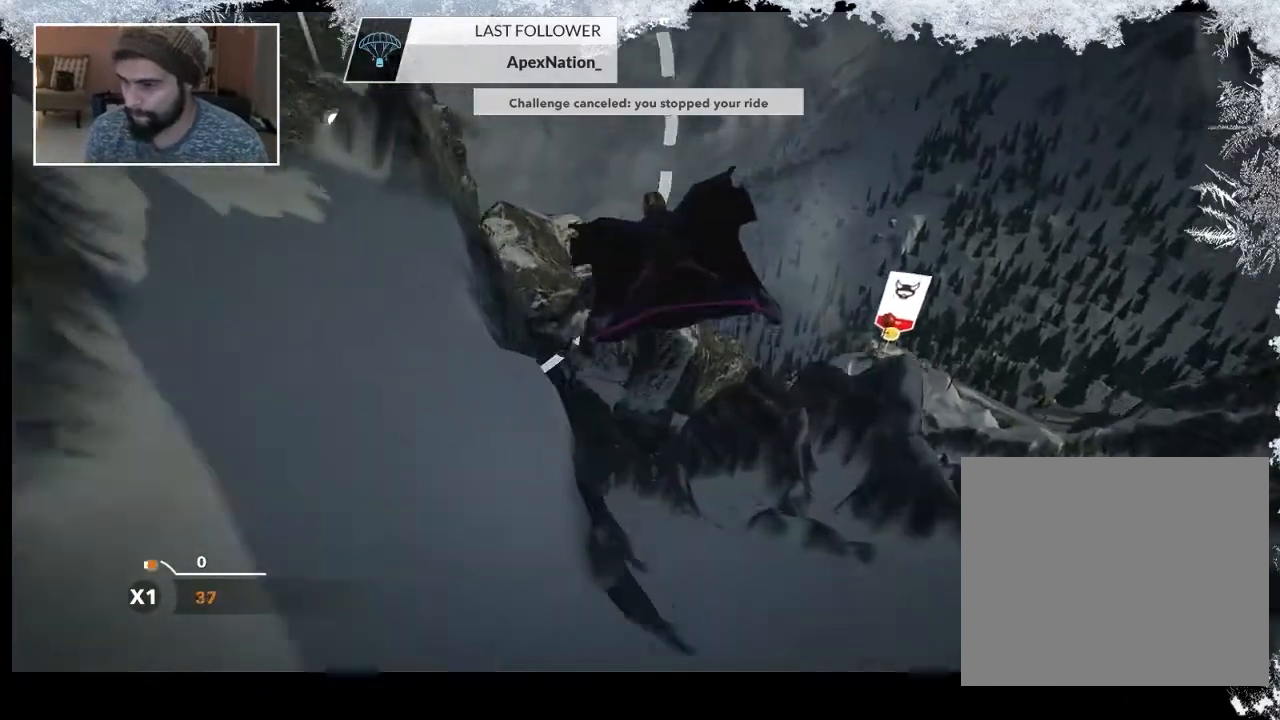
{"buttons": [], "left_stick": "down-right", "right_stick": "center", "events": [[67, "right_stick", "left"], [267, "right_stick", "up-left"], [367, "right_stick", "center"], [500, "left_stick", "down-right"]]}
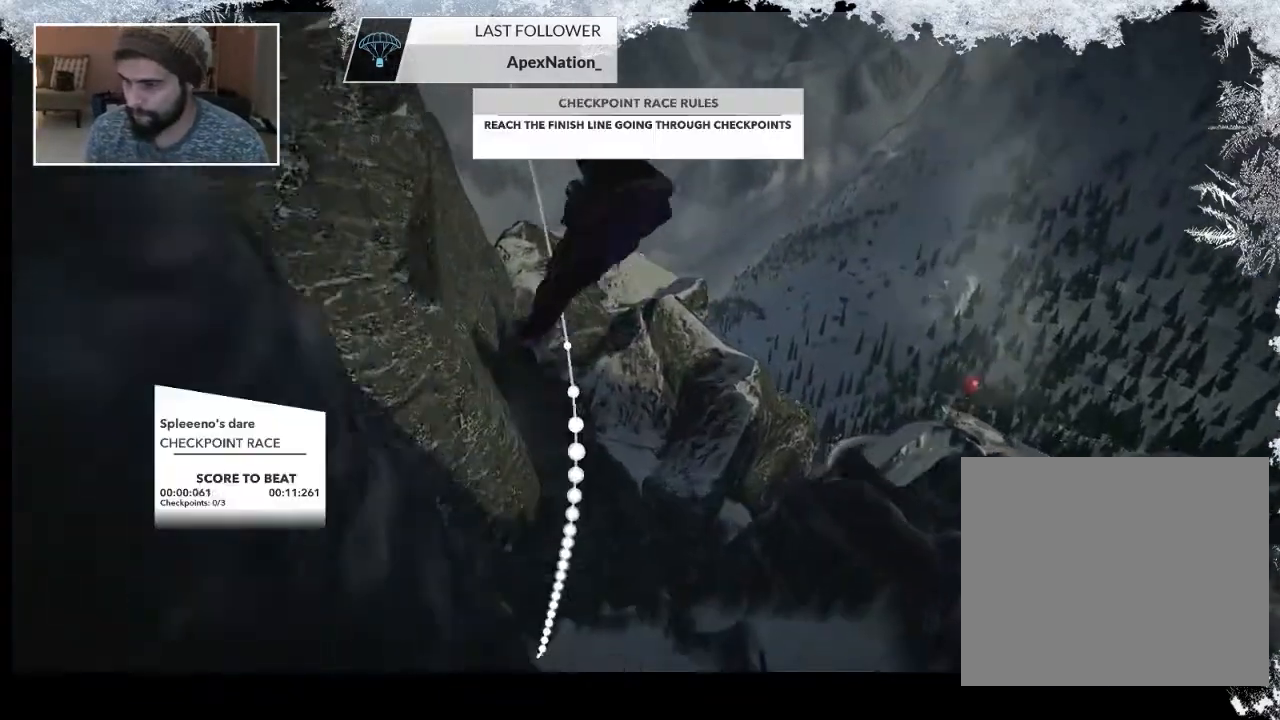
{"buttons": [], "left_stick": "up-left", "right_stick": "center", "events": [[133, "left_stick", "center"], [333, "left_stick", "up-left"]]}
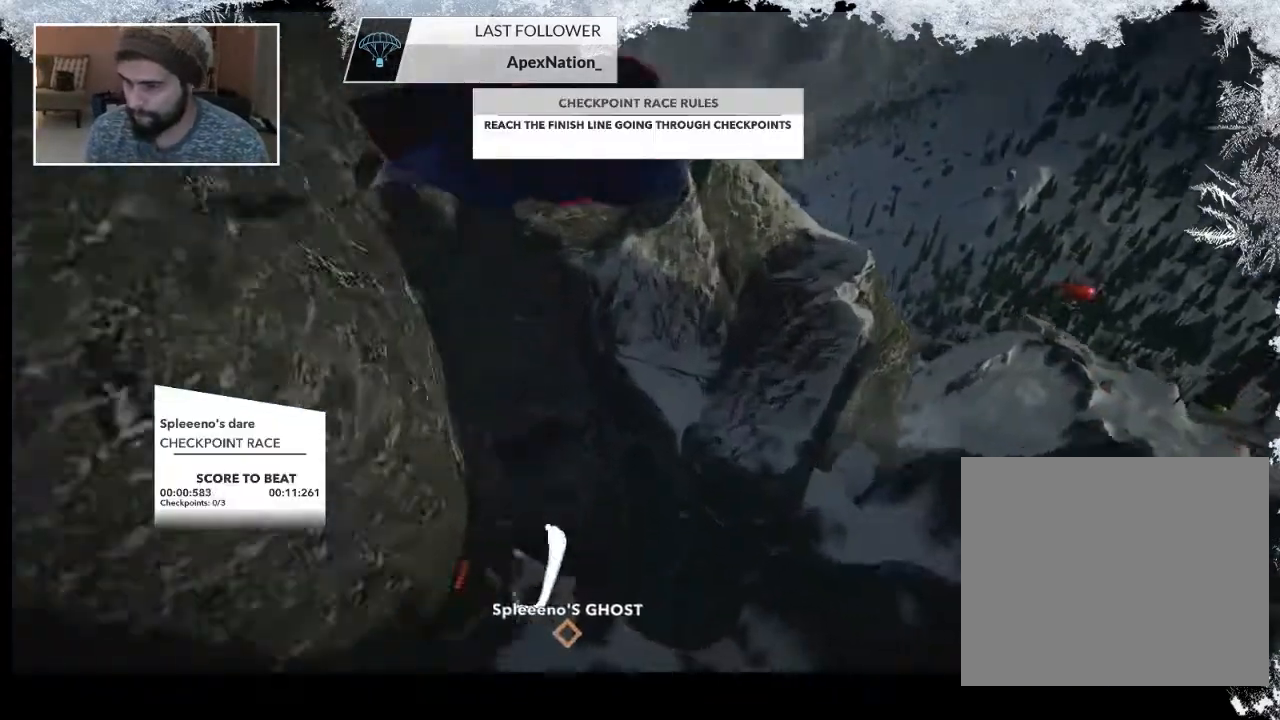
{"buttons": [], "left_stick": "up-left", "right_stick": "left", "events": [[167, "right_stick", "left"]]}
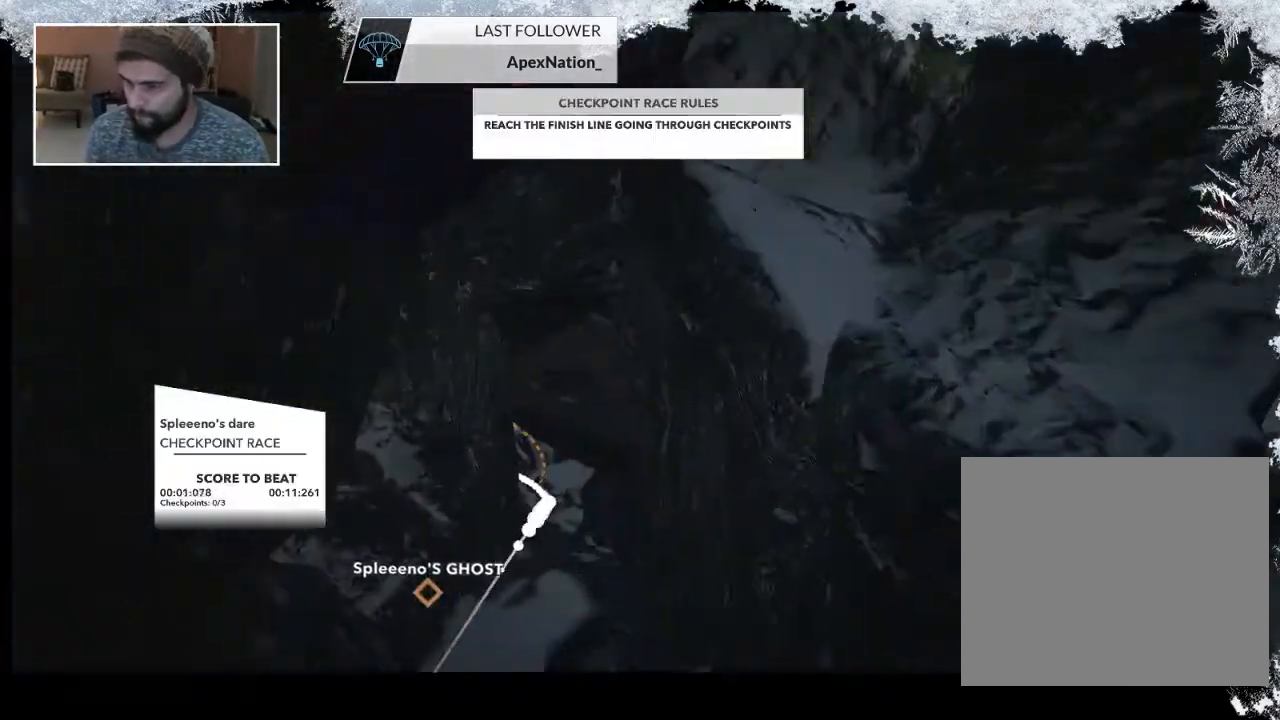
{"buttons": ["TRIANGLE"], "left_stick": "center", "right_stick": "center", "events": [[33, "right_stick", "center"], [233, "TRIANGLE", "down"], [333, "left_stick", "center"]]}
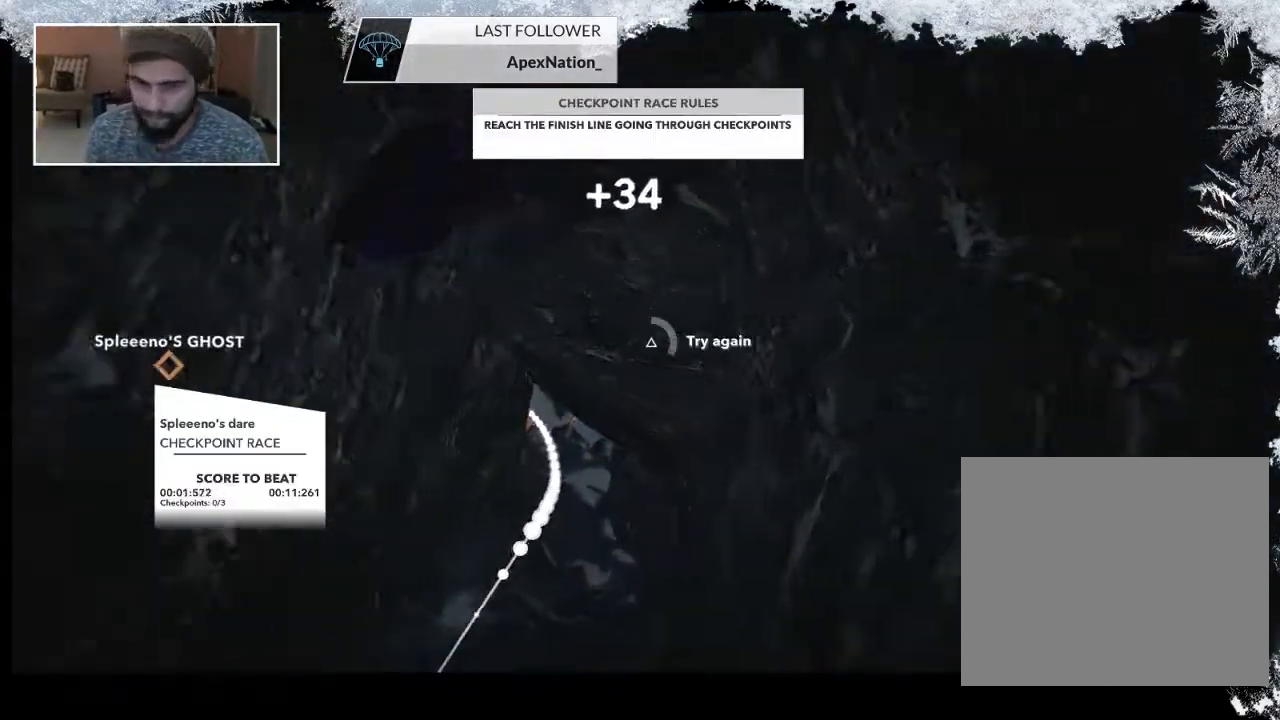
{"buttons": ["TRIANGLE"], "left_stick": "center", "right_stick": "center", "events": []}
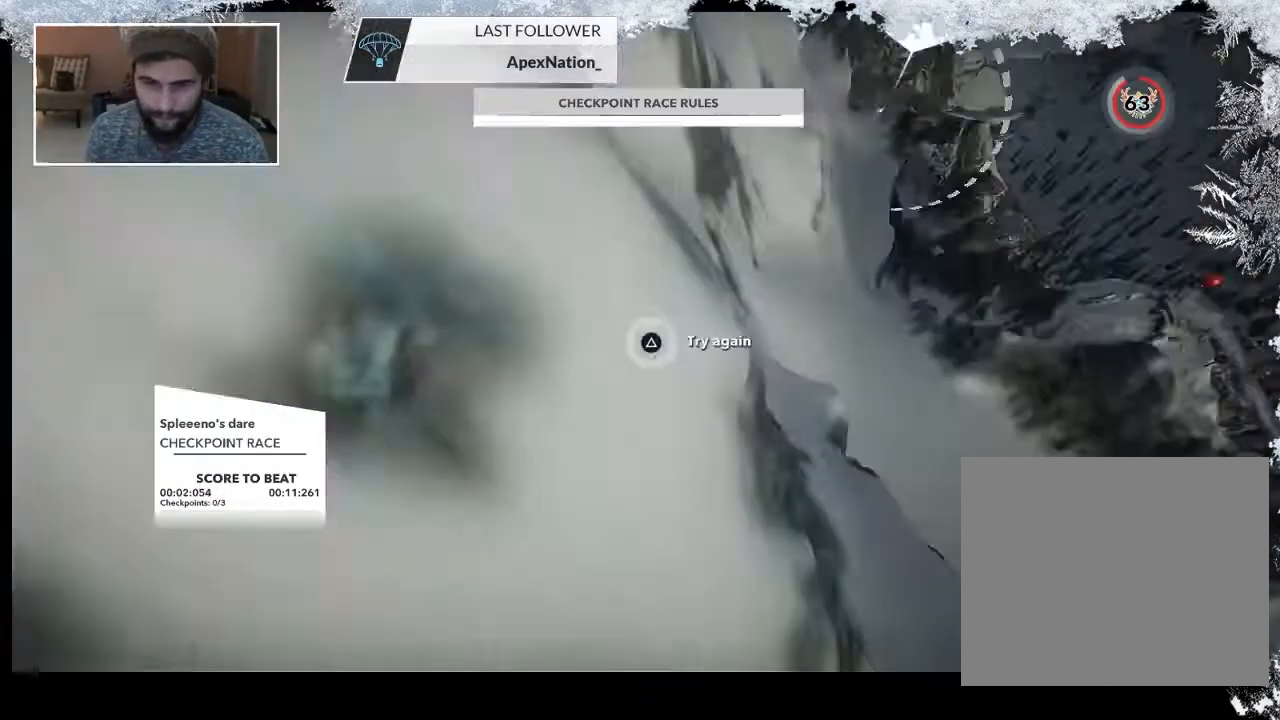
{"buttons": [], "left_stick": "center", "right_stick": "center", "events": [[167, "TRIANGLE", "up"]]}
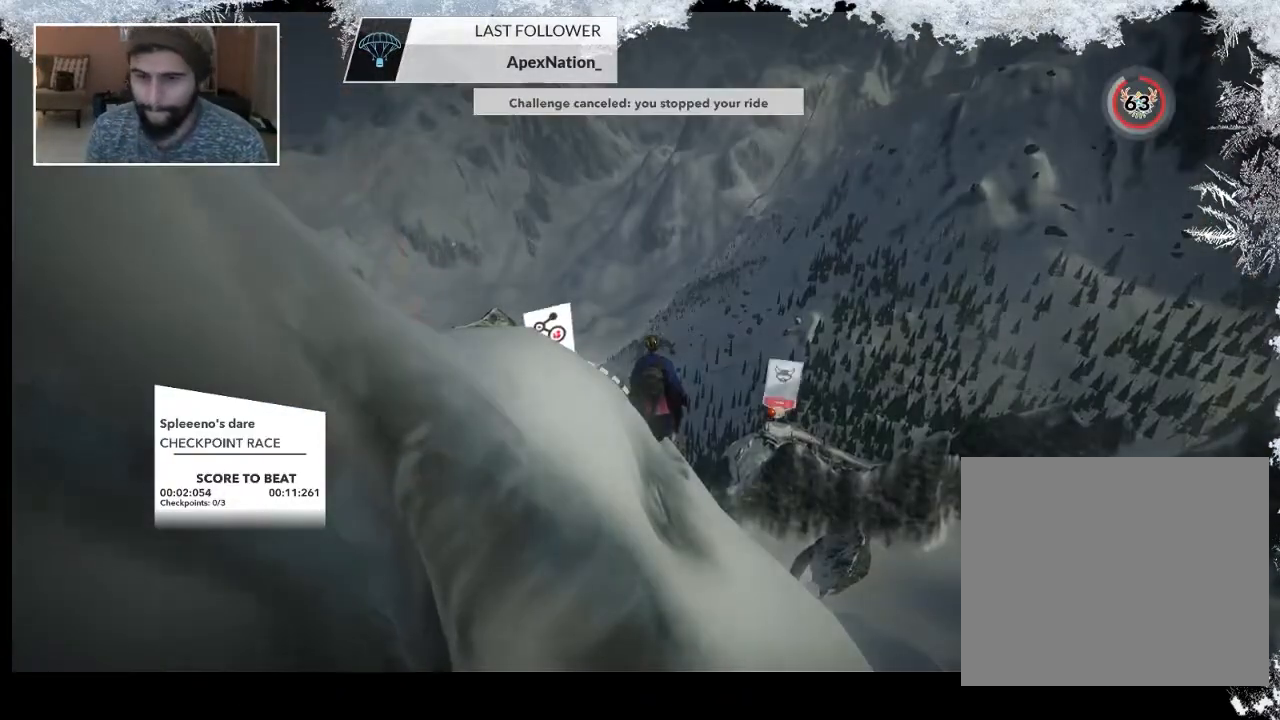
{"buttons": [], "left_stick": "center", "right_stick": "center", "events": [[133, "left_stick", "up"], [300, "left_stick", "center"]]}
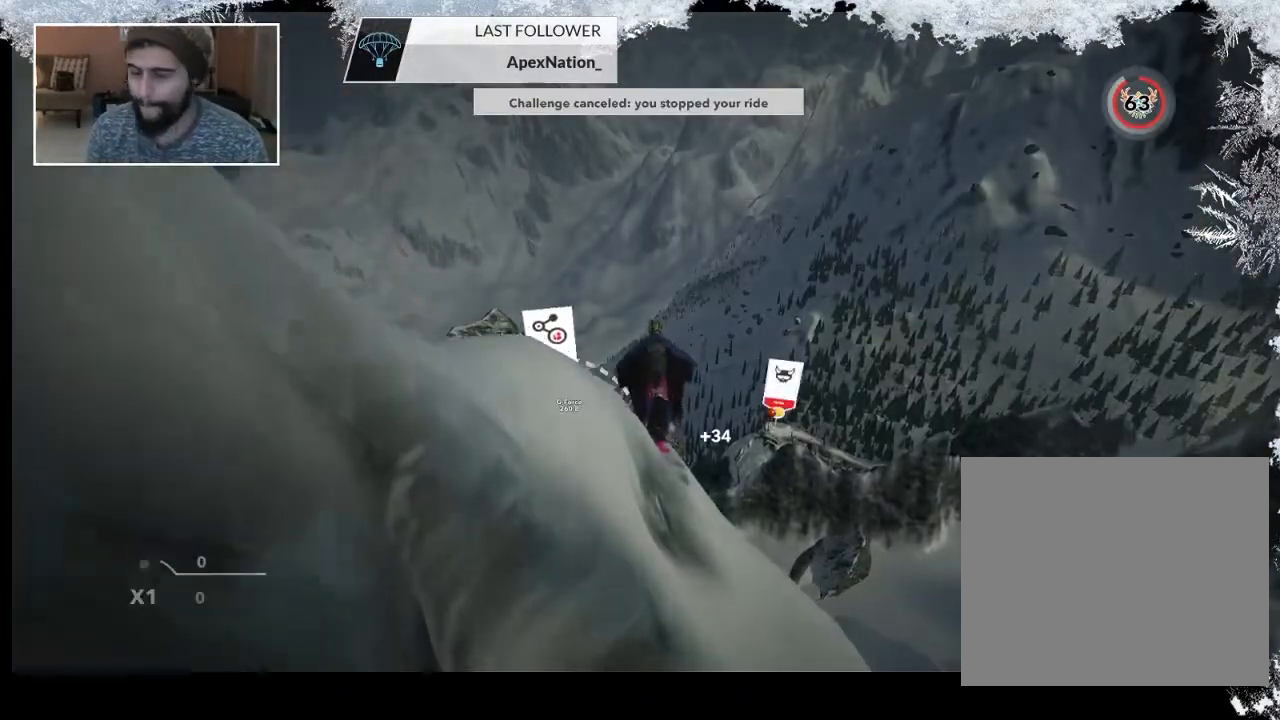
{"buttons": [], "left_stick": "center", "right_stick": "center", "events": []}
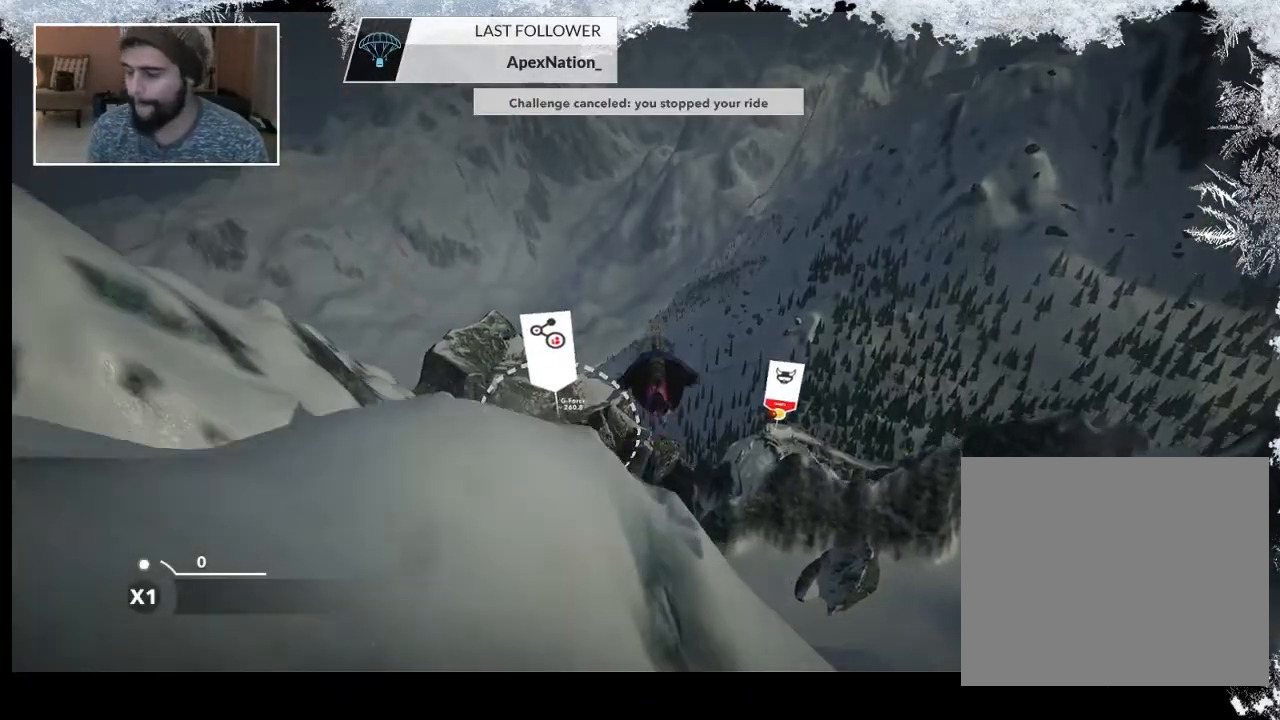
{"buttons": [], "left_stick": "center", "right_stick": "center", "events": []}
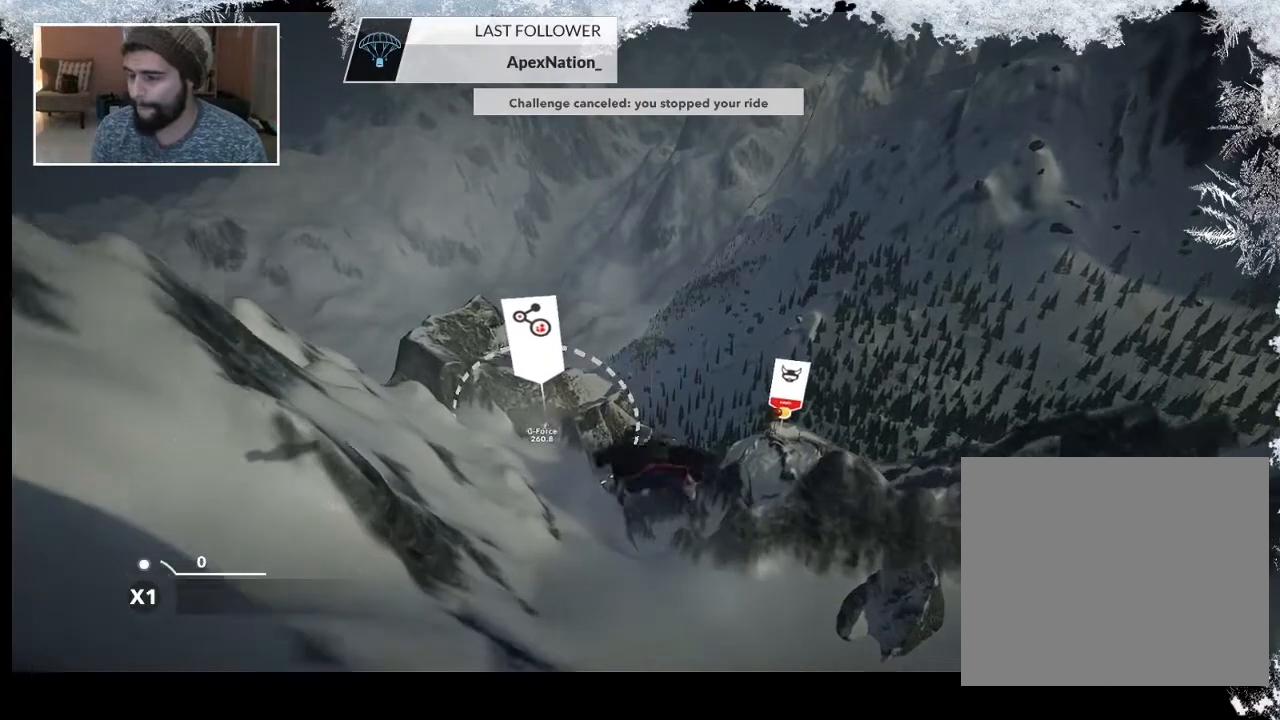
{"buttons": [], "left_stick": "center", "right_stick": "center", "events": []}
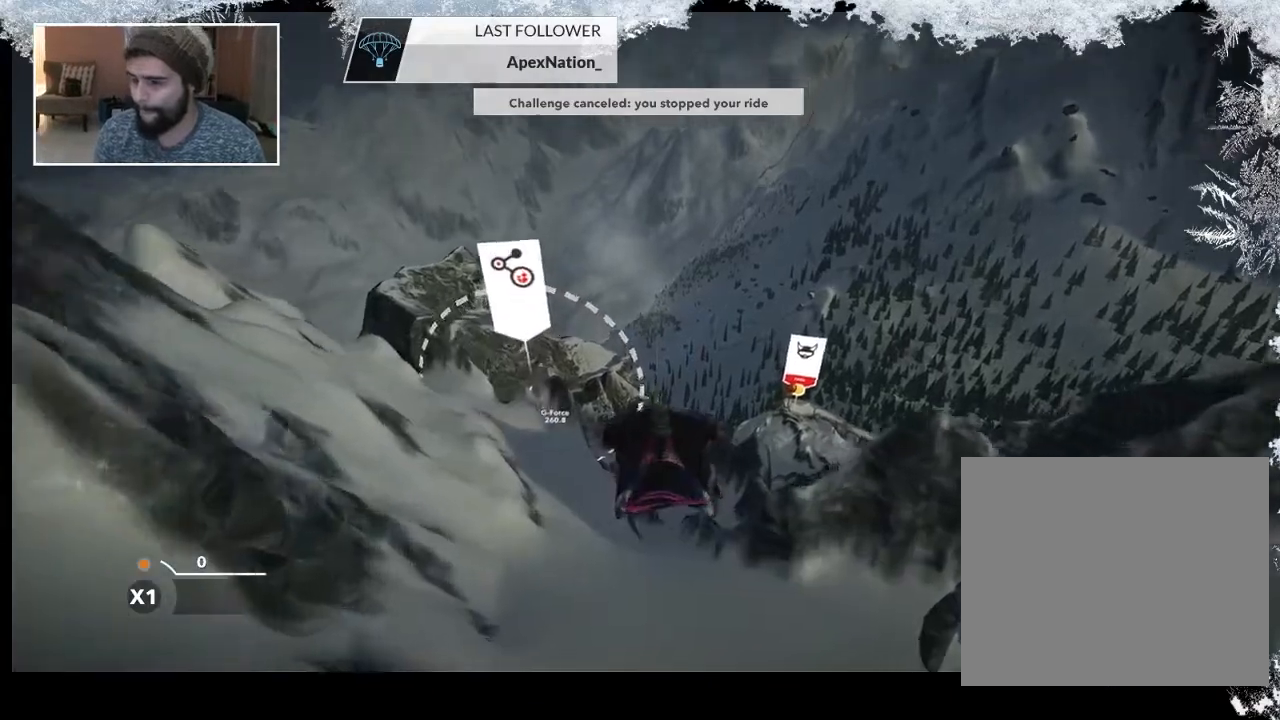
{"buttons": [], "left_stick": "down", "right_stick": "center", "events": [[100, "left_stick", "down"]]}
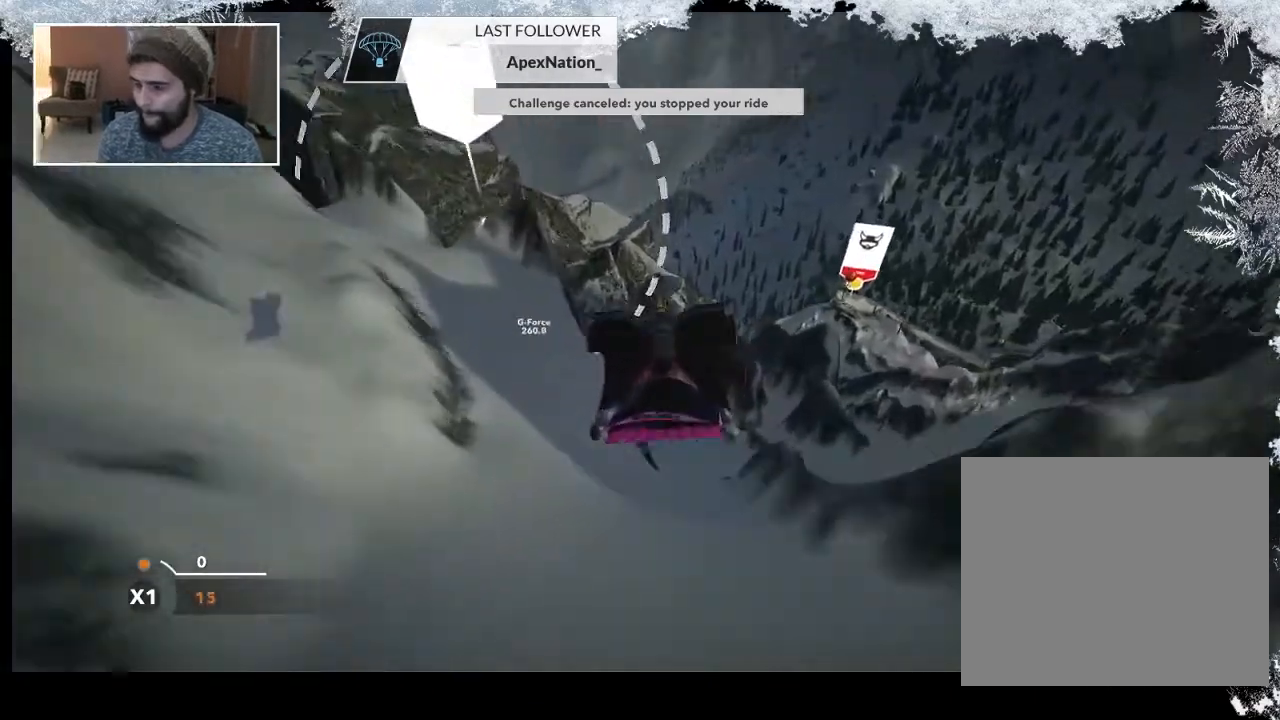
{"buttons": [], "left_stick": "down-left", "right_stick": "center", "events": [[200, "left_stick", "down-left"]]}
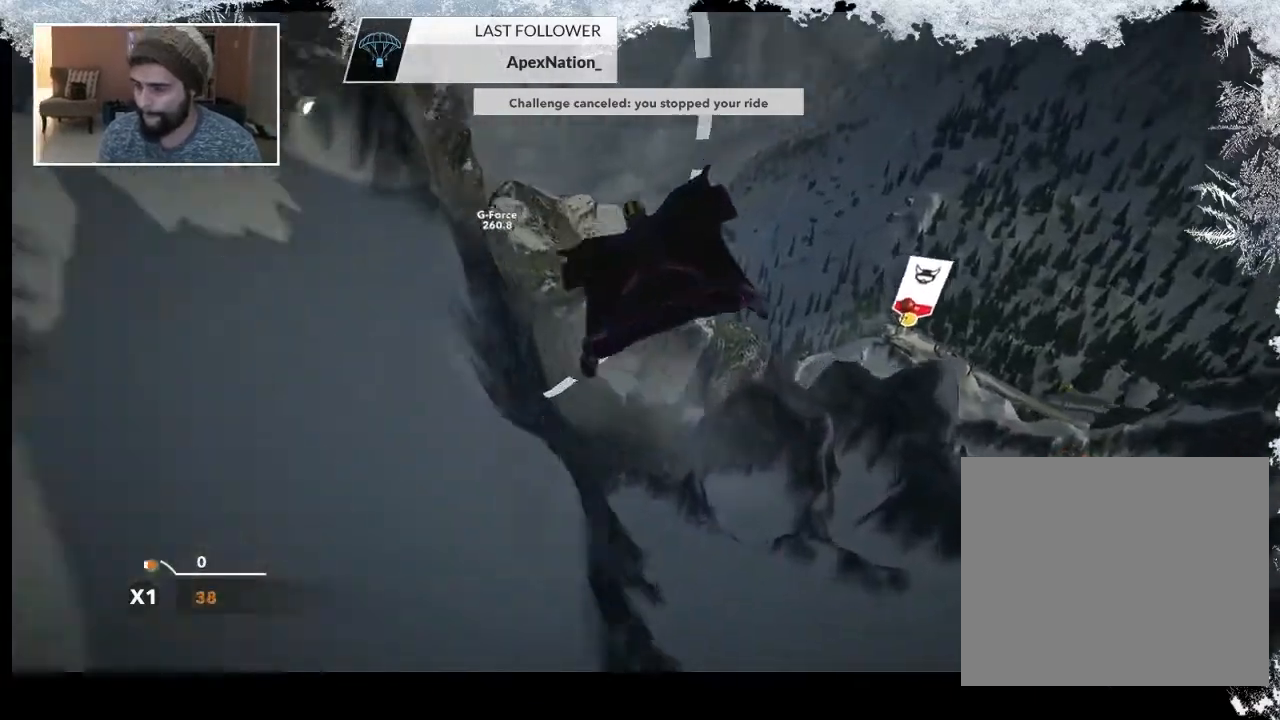
{"buttons": [], "left_stick": "up-left", "right_stick": "center", "events": [[67, "left_stick", "left"], [200, "left_stick", "down-left"], [467, "left_stick", "up-left"]]}
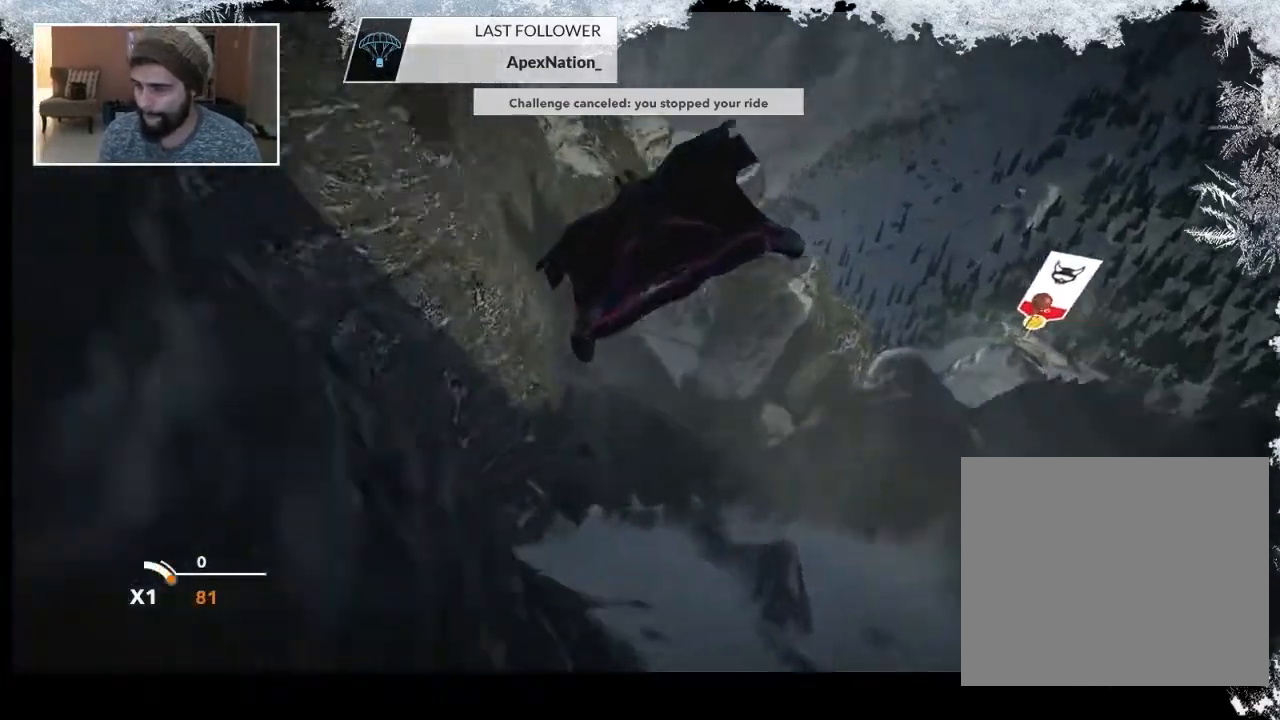
{"buttons": [], "left_stick": "up-left", "right_stick": "center", "events": []}
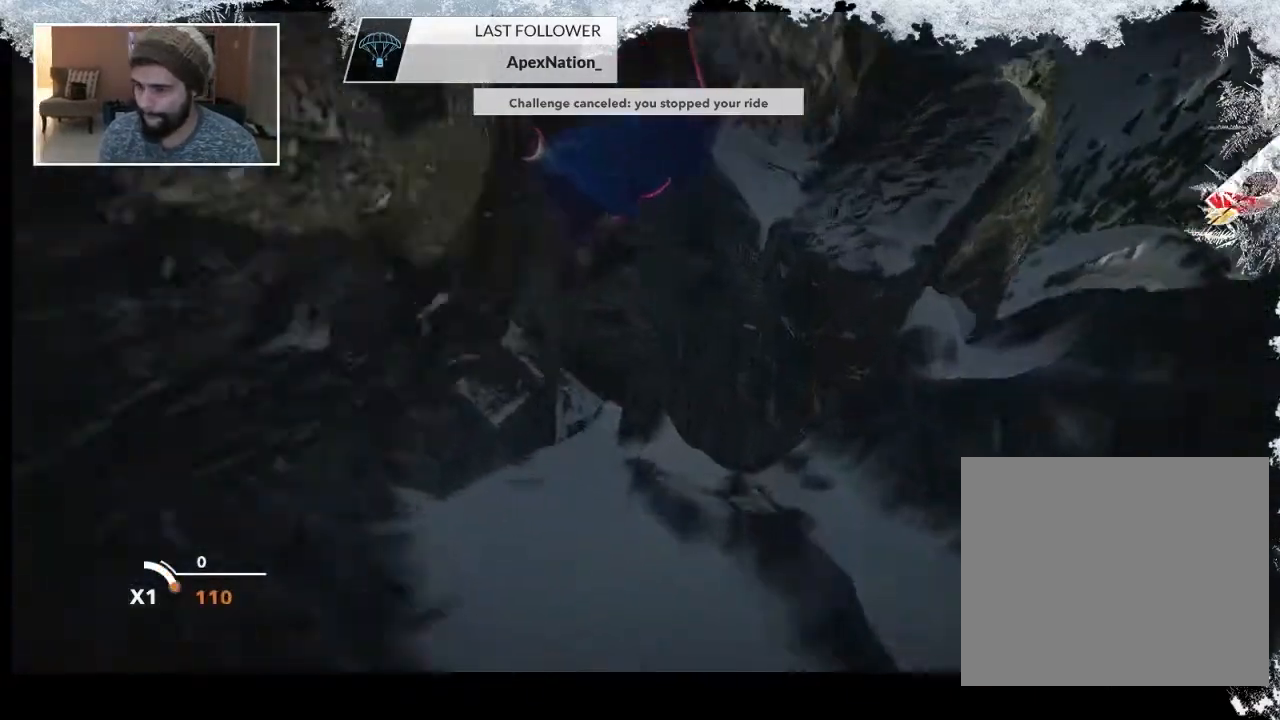
{"buttons": [], "left_stick": "left", "right_stick": "center", "events": [[267, "right_stick", "left"], [333, "left_stick", "left"], [467, "right_stick", "center"]]}
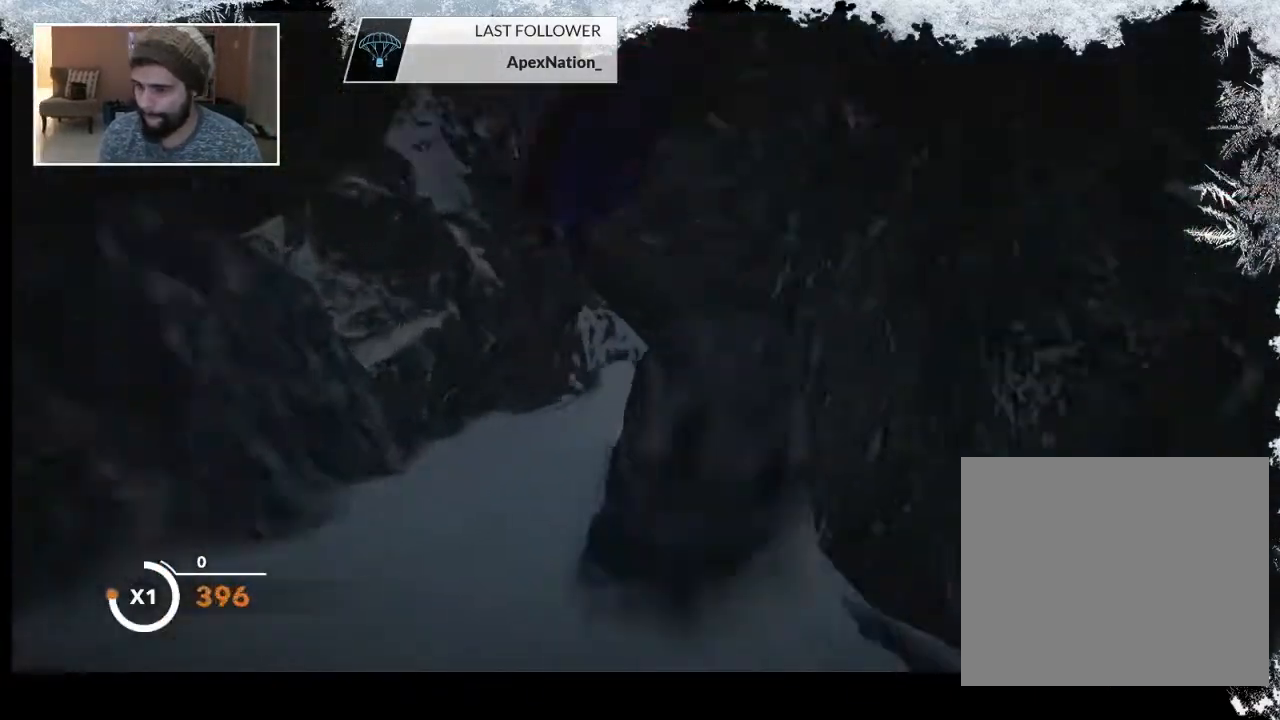
{"buttons": [], "left_stick": "center", "right_stick": "center", "events": [[100, "left_stick", "up-left"], [433, "left_stick", "center"]]}
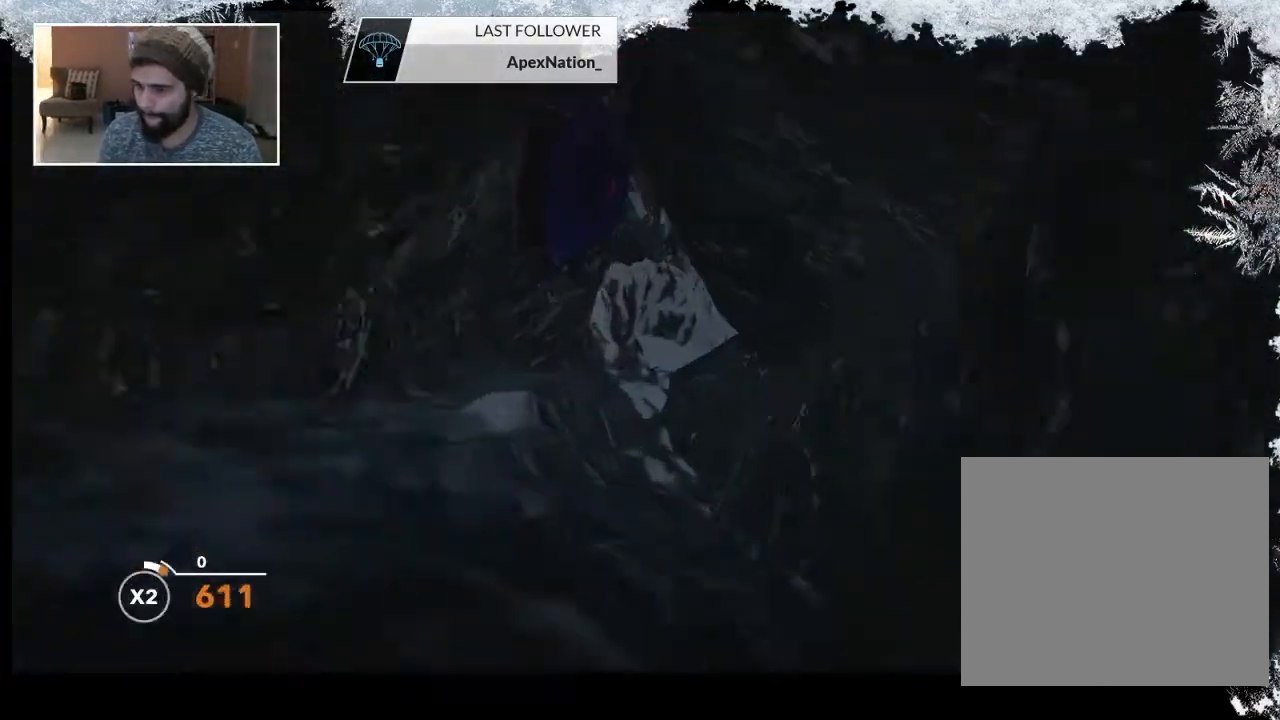
{"buttons": [], "left_stick": "right", "right_stick": "center", "events": [[467, "left_stick", "right"]]}
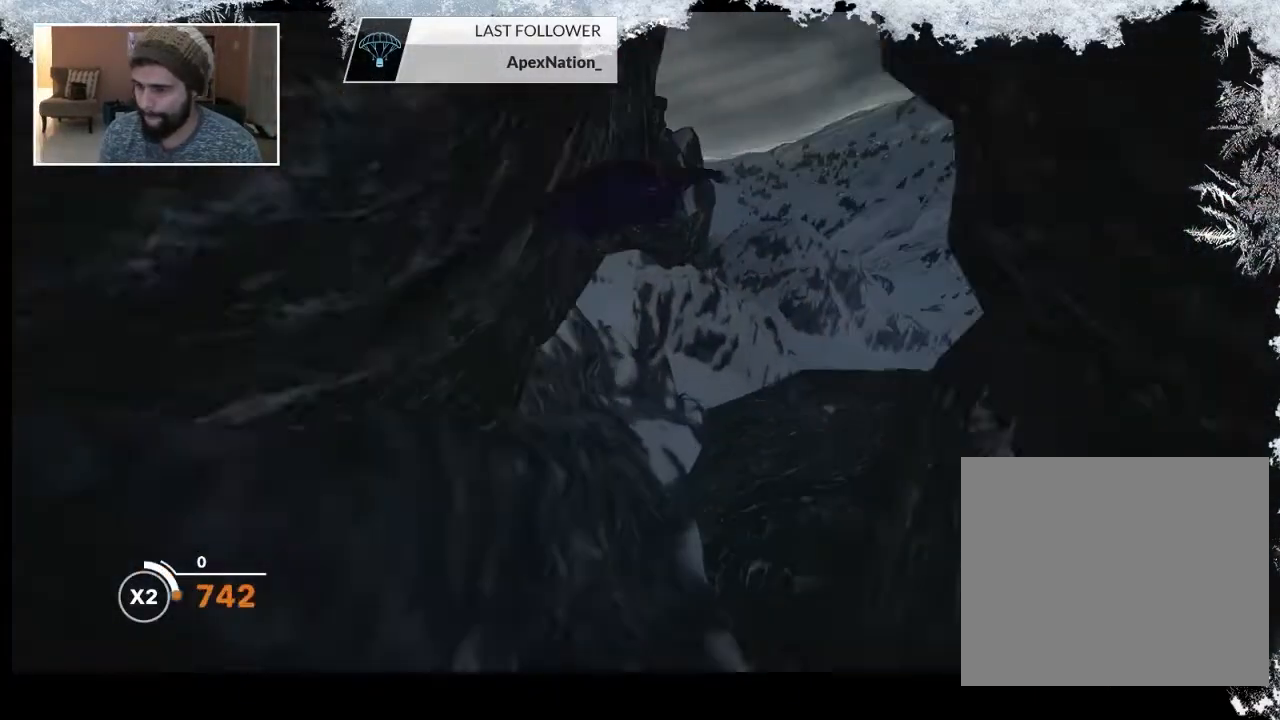
{"buttons": [], "left_stick": "left", "right_stick": "center", "events": [[400, "left_stick", "left"]]}
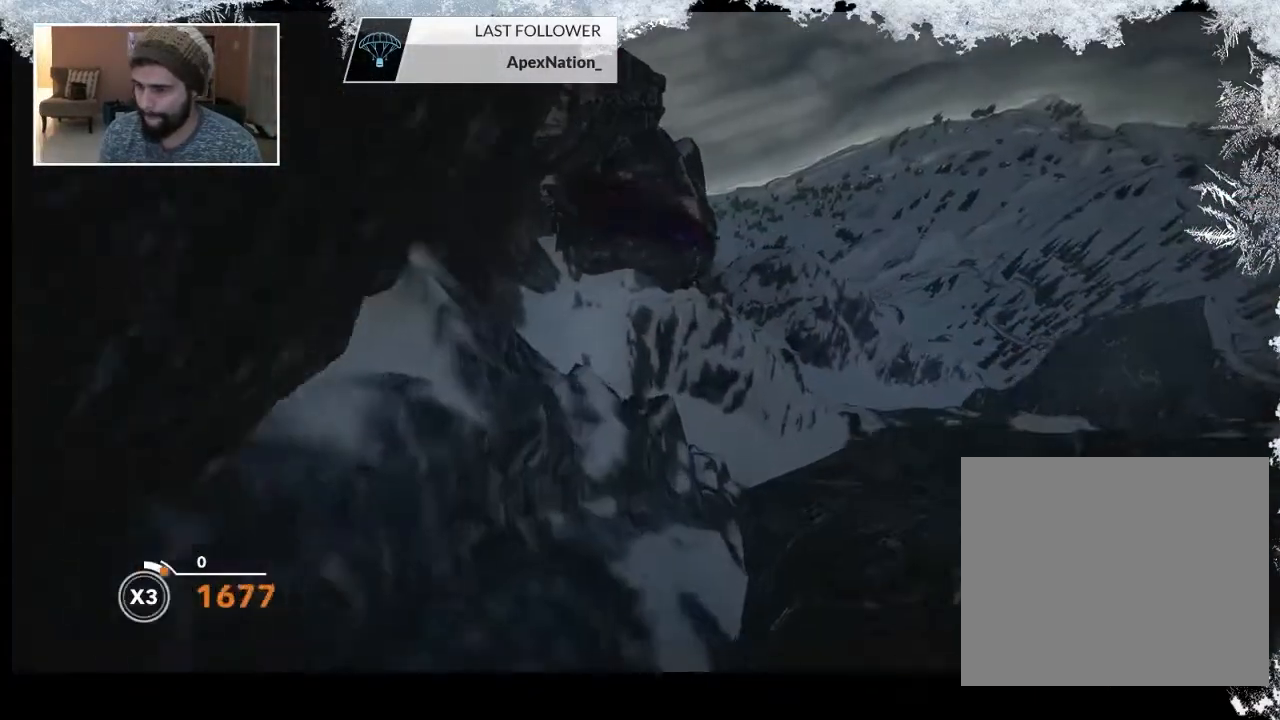
{"buttons": [], "left_stick": "down-left", "right_stick": "center", "events": [[33, "left_stick", "down-left"]]}
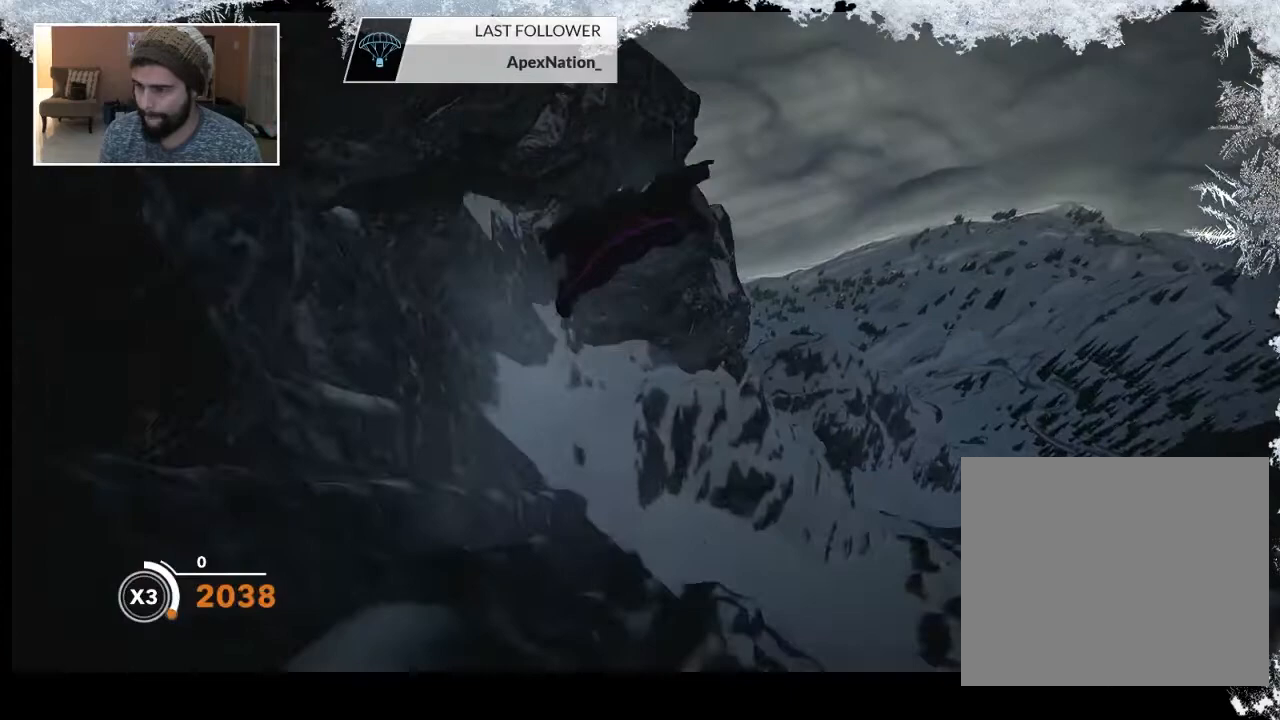
{"buttons": [], "left_stick": "down-left", "right_stick": "center", "events": []}
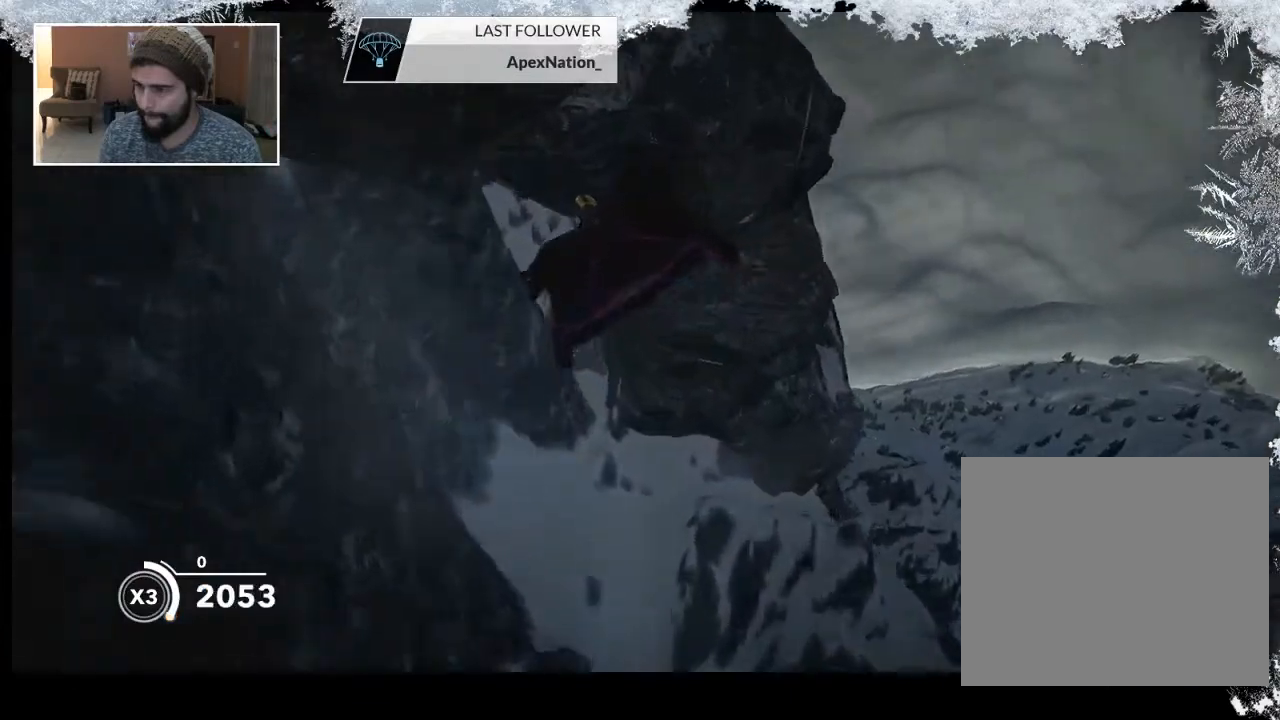
{"buttons": [], "left_stick": "down-left", "right_stick": "center", "events": [[167, "left_stick", "down"], [400, "left_stick", "down-left"]]}
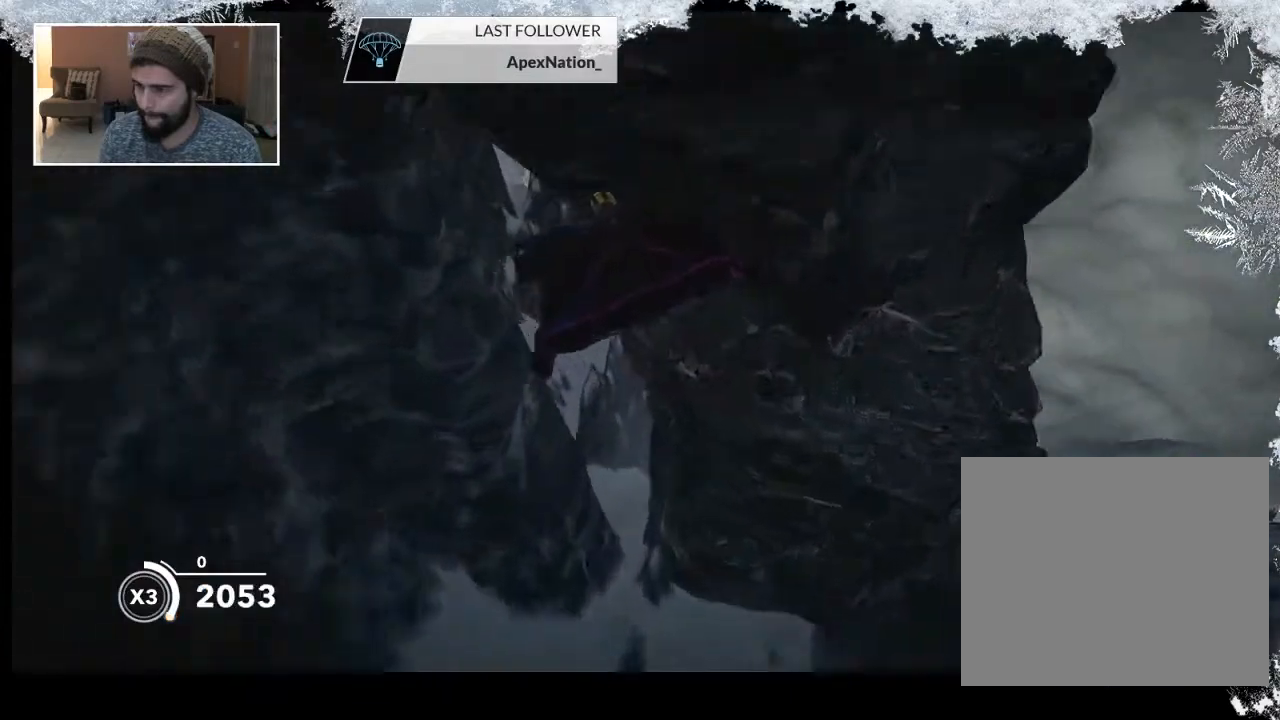
{"buttons": [], "left_stick": "right", "right_stick": "center", "events": [[67, "right_stick", "left"], [367, "right_stick", "center"], [400, "left_stick", "right"]]}
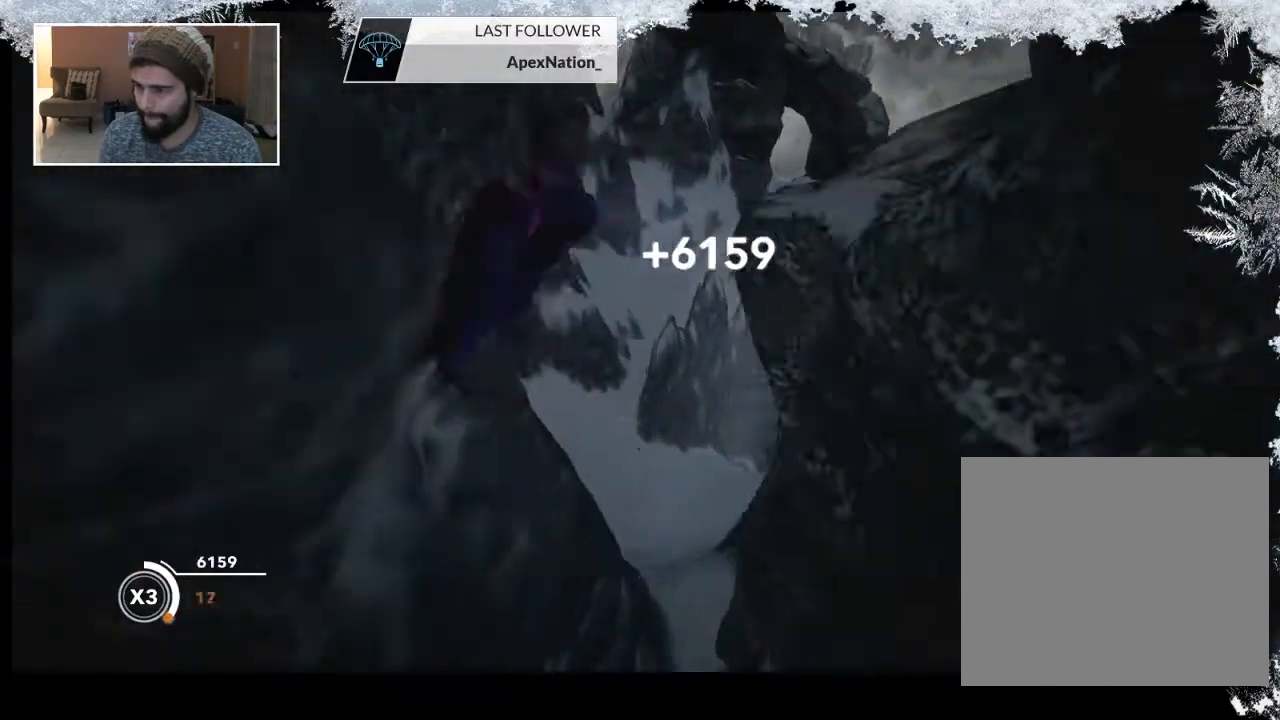
{"buttons": [], "left_stick": "right", "right_stick": "center", "events": [[67, "right_stick", "down-right"], [400, "right_stick", "center"]]}
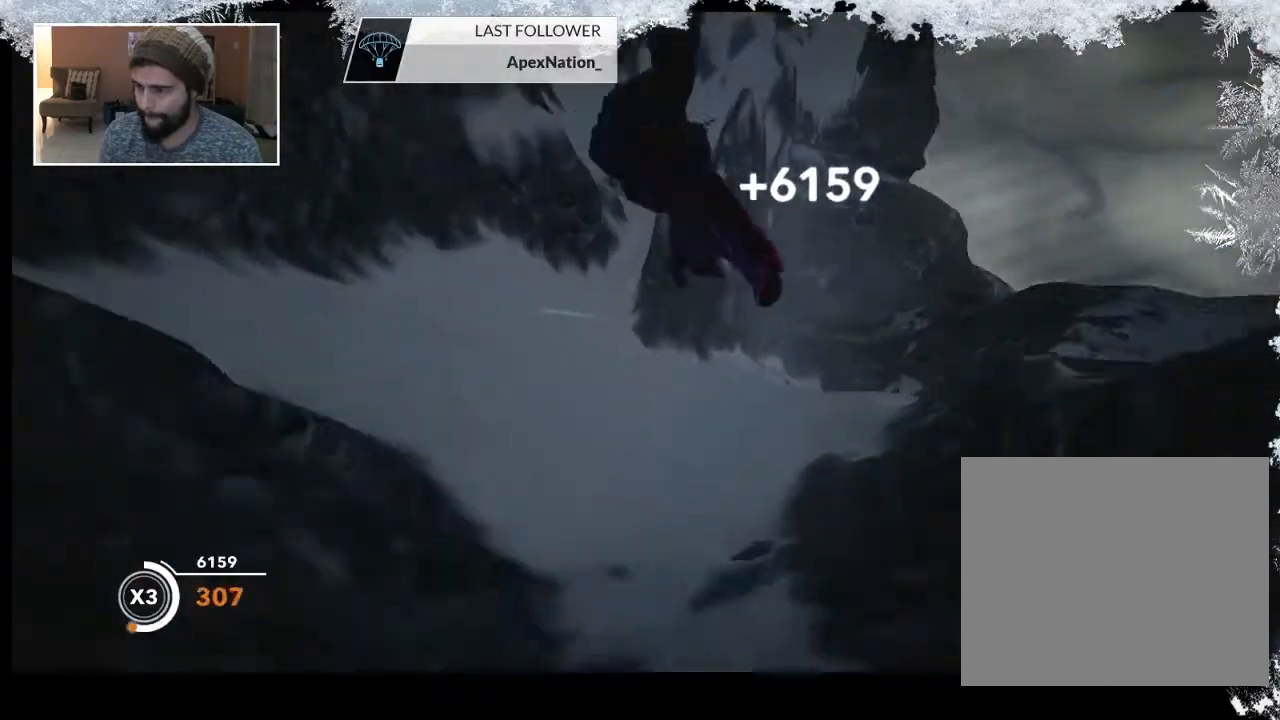
{"buttons": [], "left_stick": "right", "right_stick": "right", "events": [[67, "right_stick", "right"], [367, "right_stick", "center"], [467, "right_stick", "right"]]}